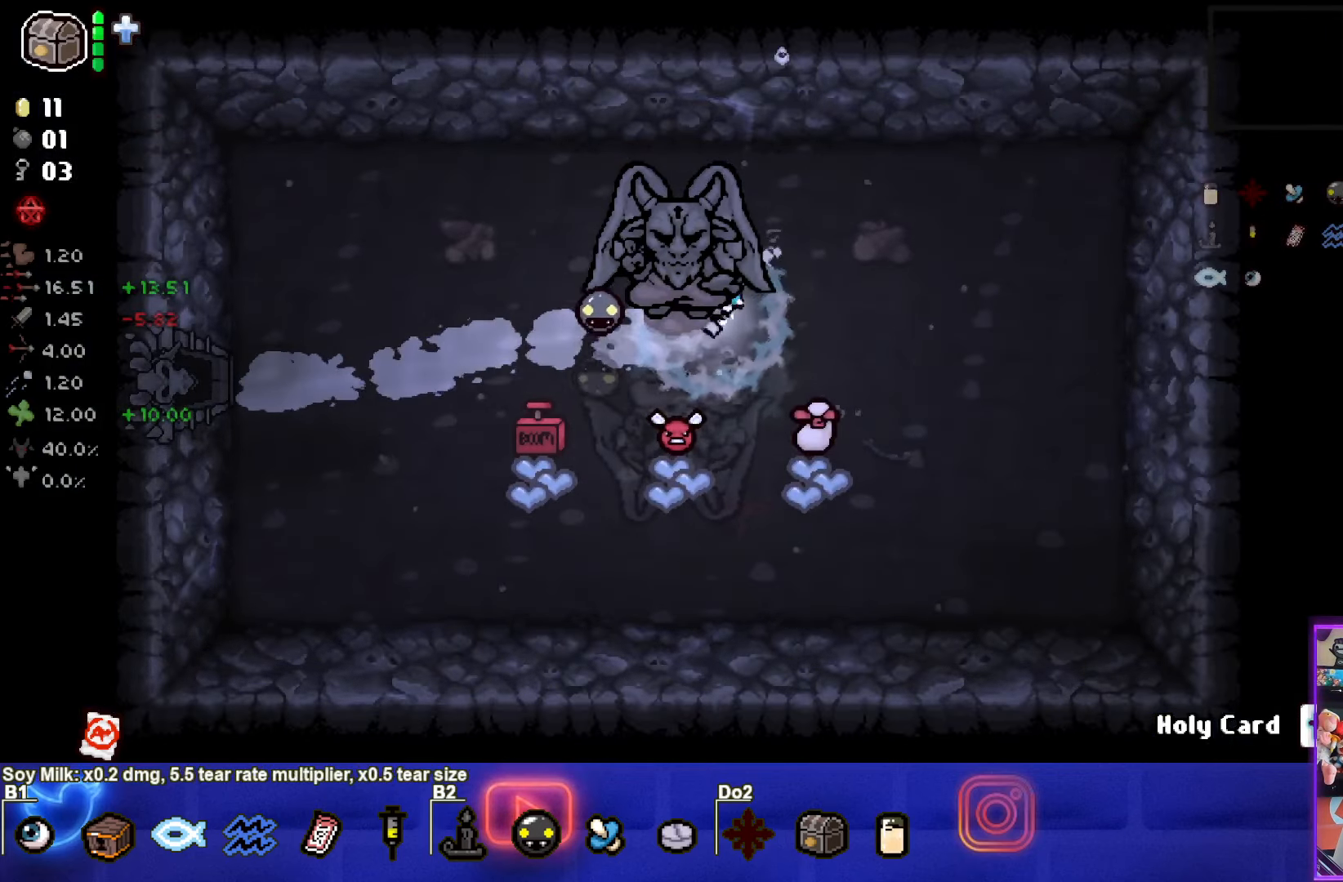
Gameplay with a controller (PlayStation layout); each line is a JSON object with the inputs held at the frame after it. "events" lists button and stick changes between this image and that frame as [ms after this image, input, new state], when the widget could be followed in between.
{"buttons": [], "left_stick": "center", "right_stick": "center", "events": [[167, "left_stick", "up-right"], [300, "left_stick", "center"]]}
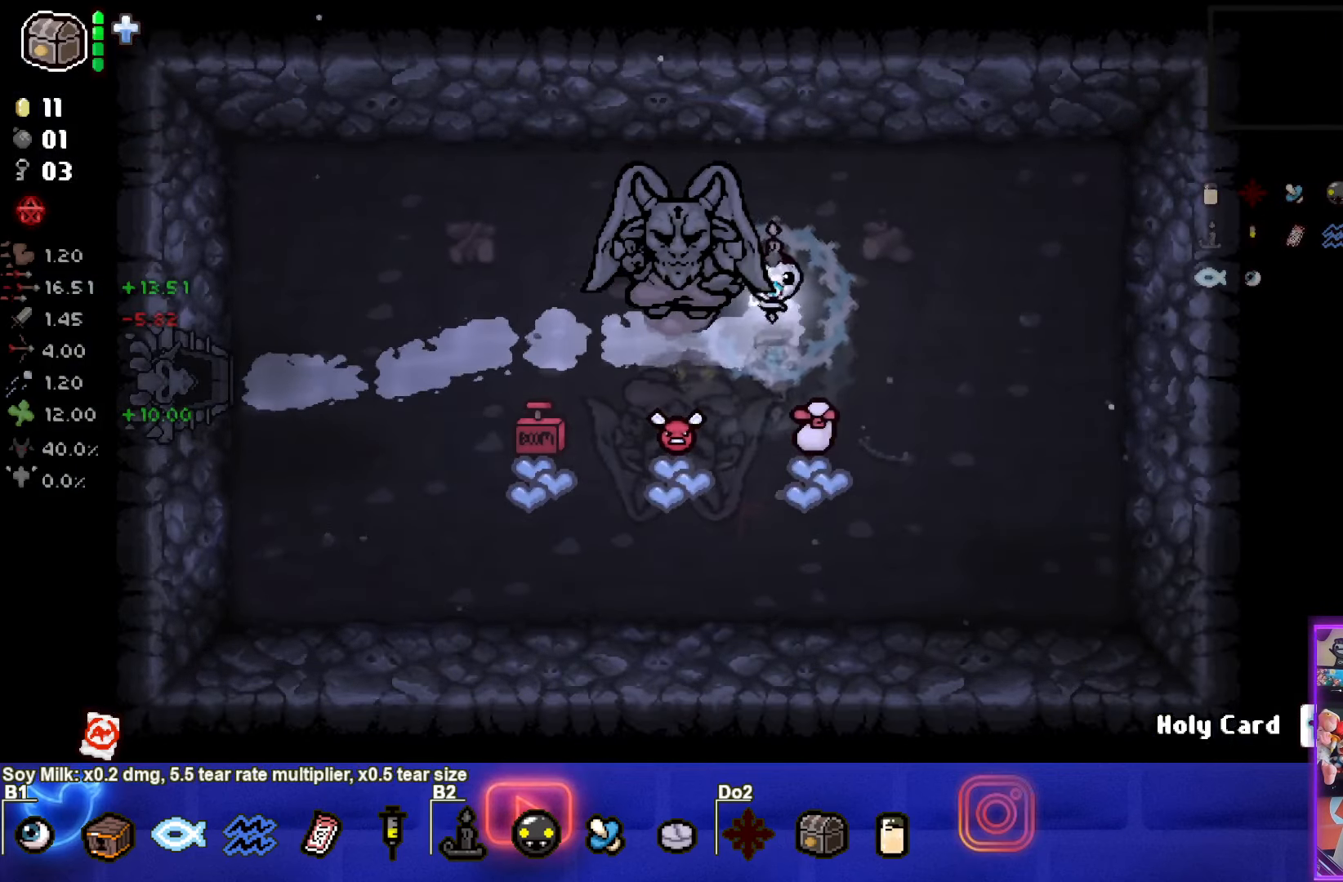
{"buttons": [], "left_stick": "center", "right_stick": "down-left", "events": [[134, "L2", "down"], [267, "L2", "up"], [450, "right_stick", "down-left"]]}
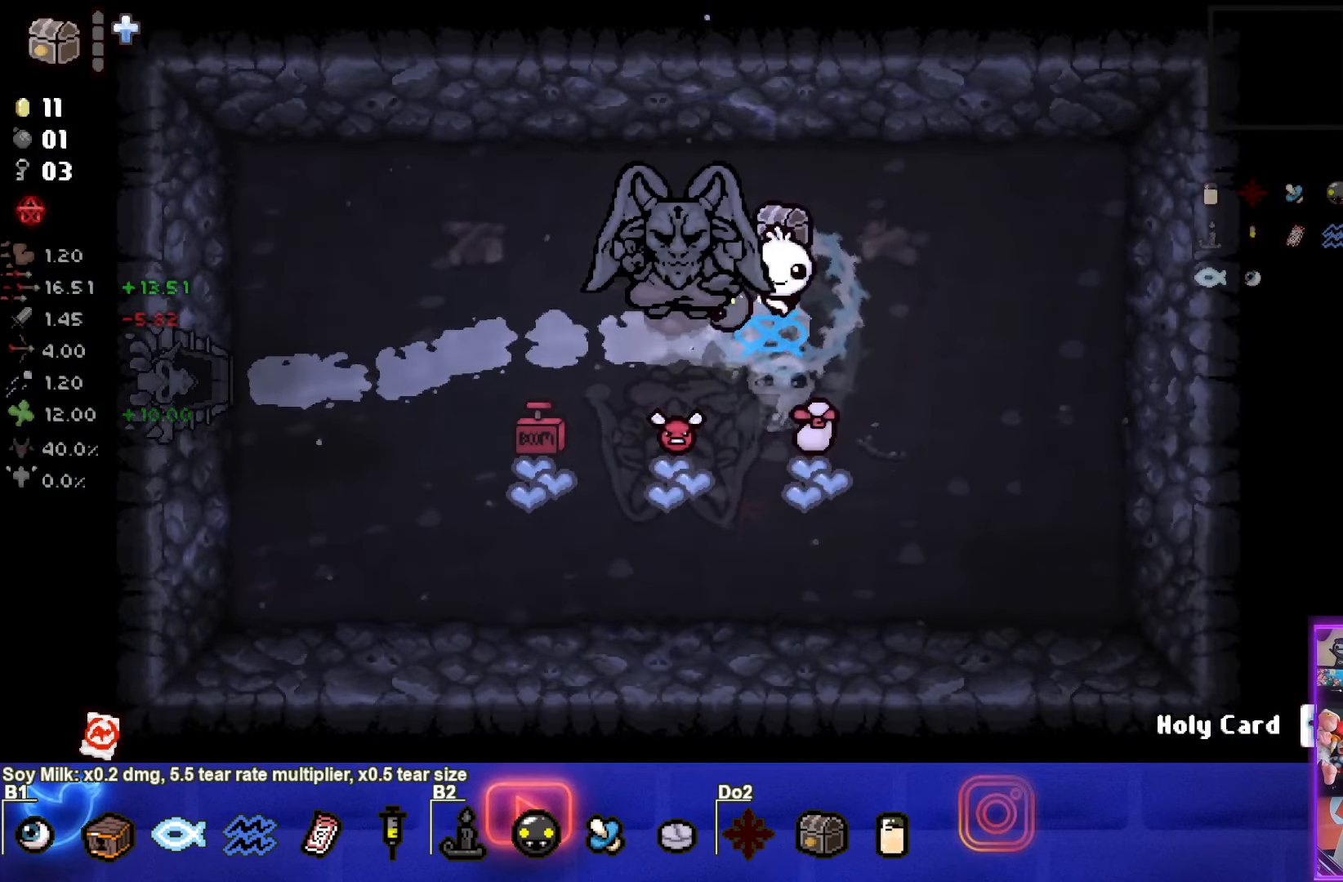
{"buttons": [], "left_stick": "center", "right_stick": "down", "events": [[234, "right_stick", "center"], [450, "right_stick", "down"]]}
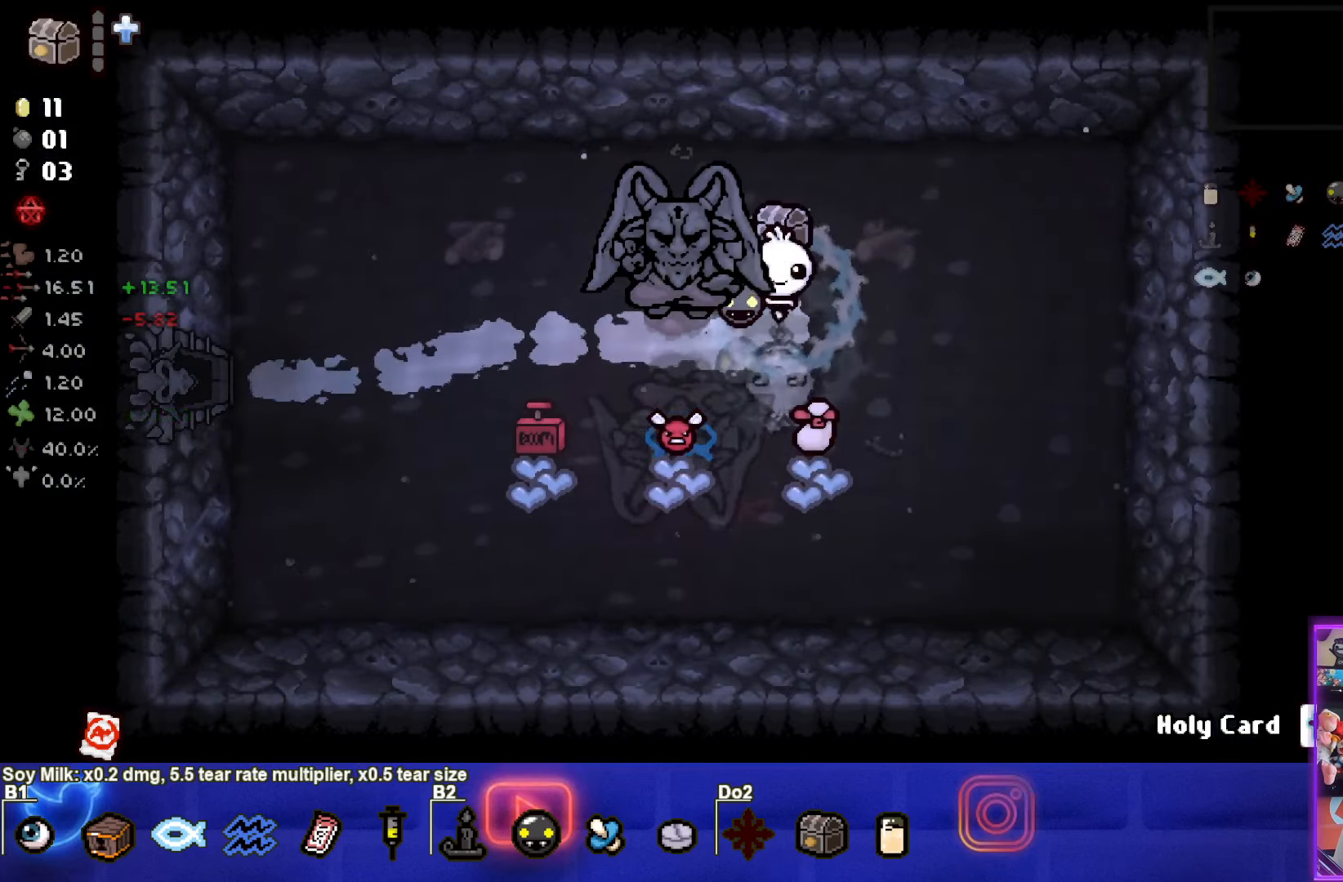
{"buttons": [], "left_stick": "center", "right_stick": "center", "events": [[50, "right_stick", "center"]]}
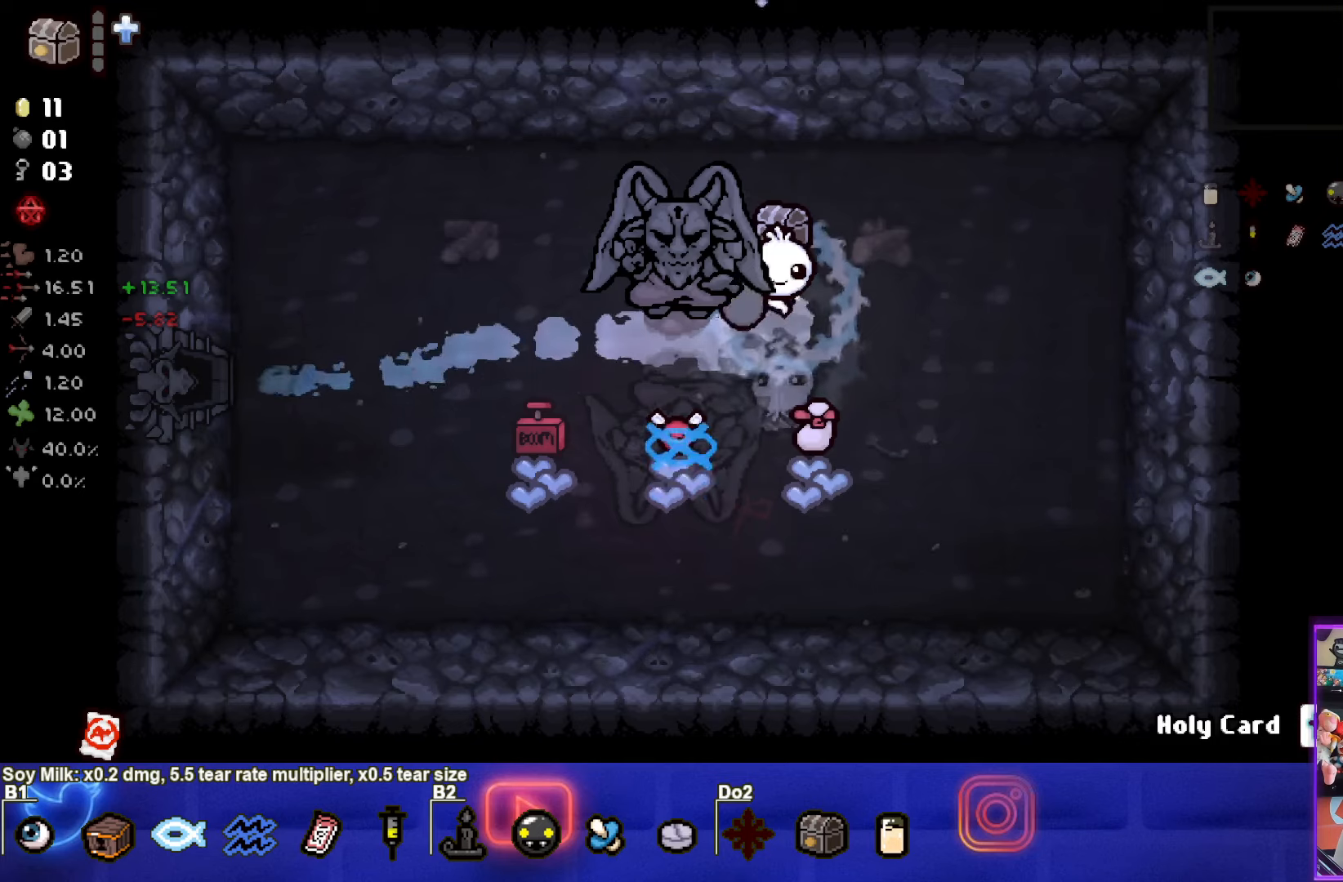
{"buttons": [], "left_stick": "center", "right_stick": "center", "events": []}
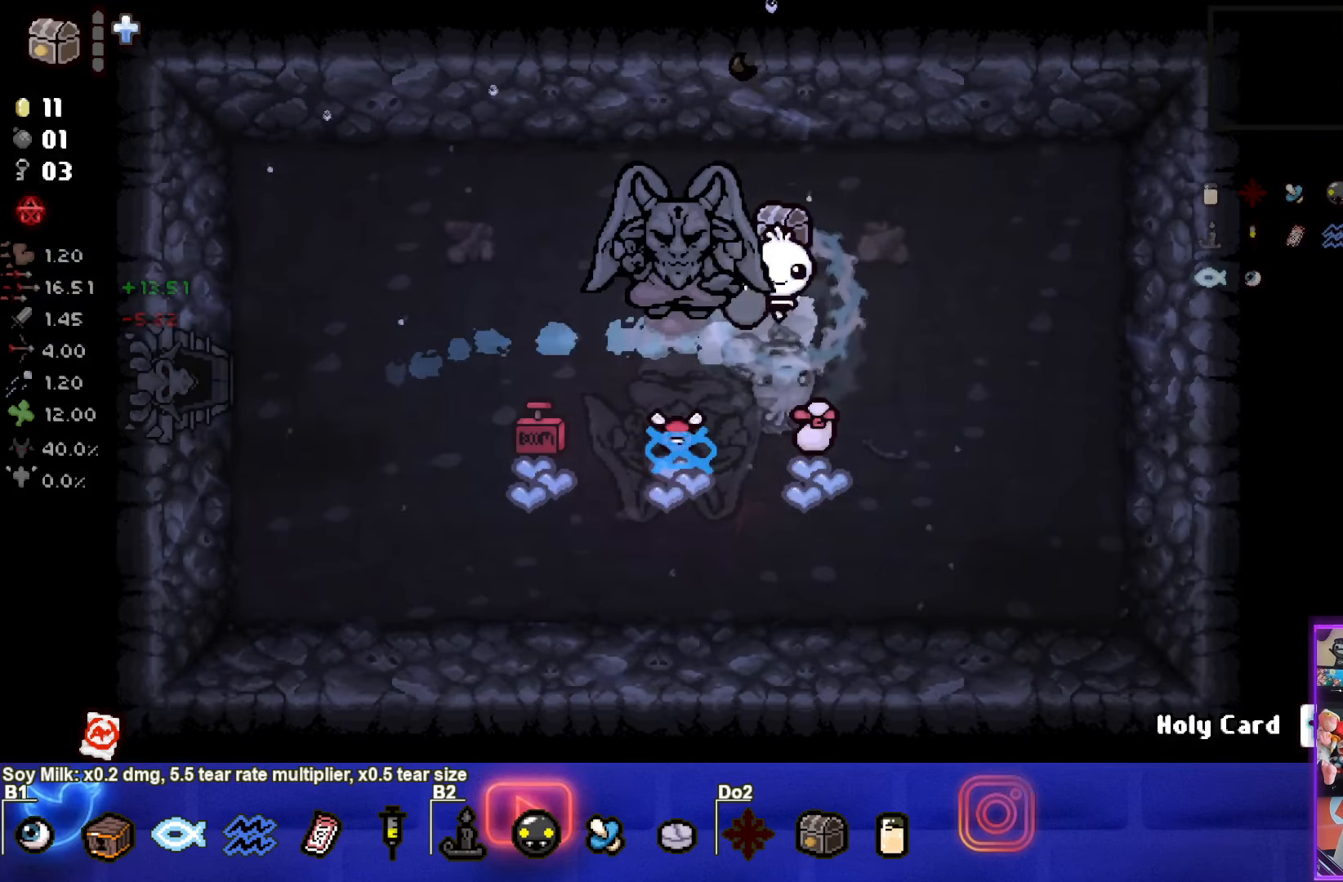
{"buttons": [], "left_stick": "center", "right_stick": "center", "events": []}
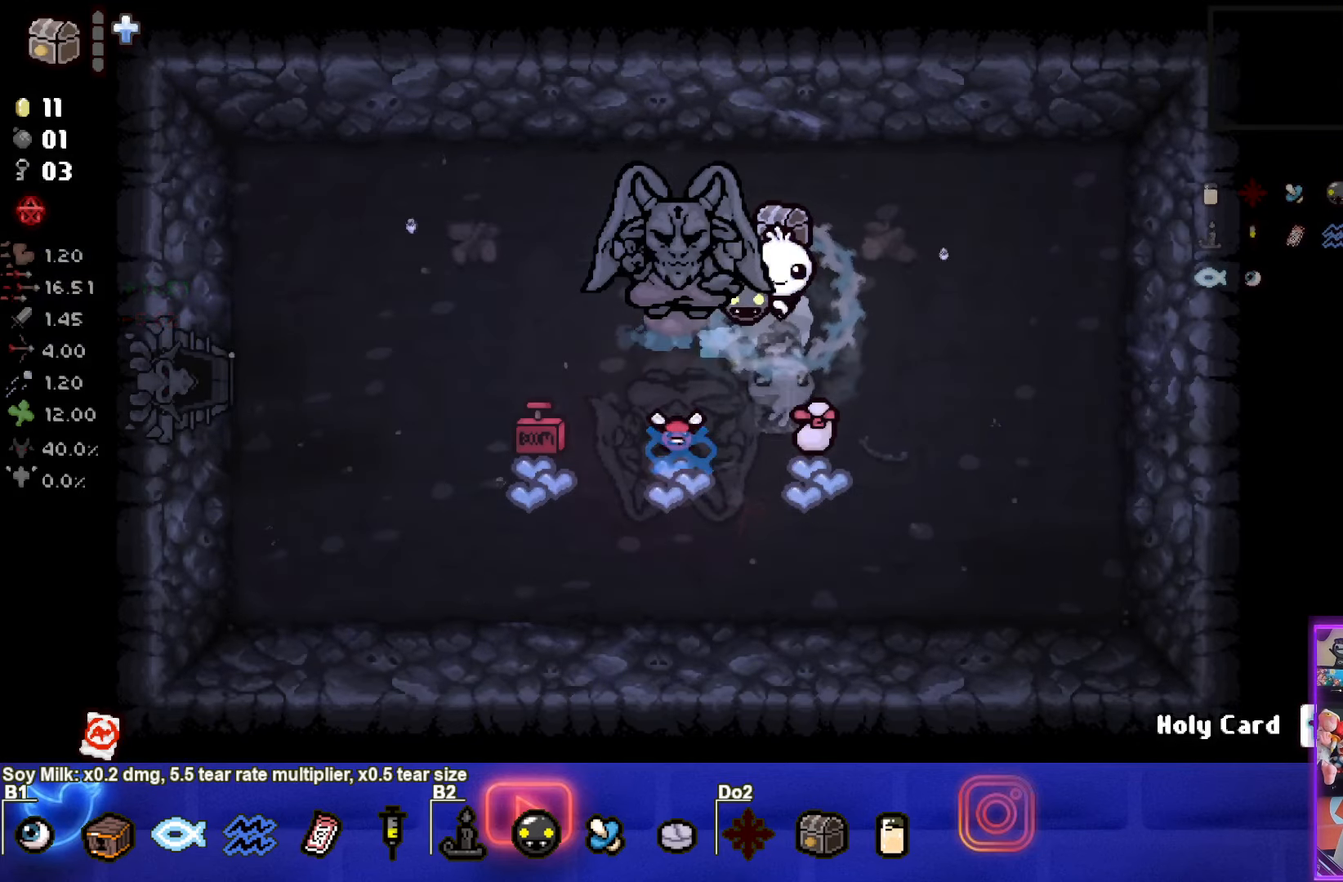
{"buttons": [], "left_stick": "center", "right_stick": "center", "events": []}
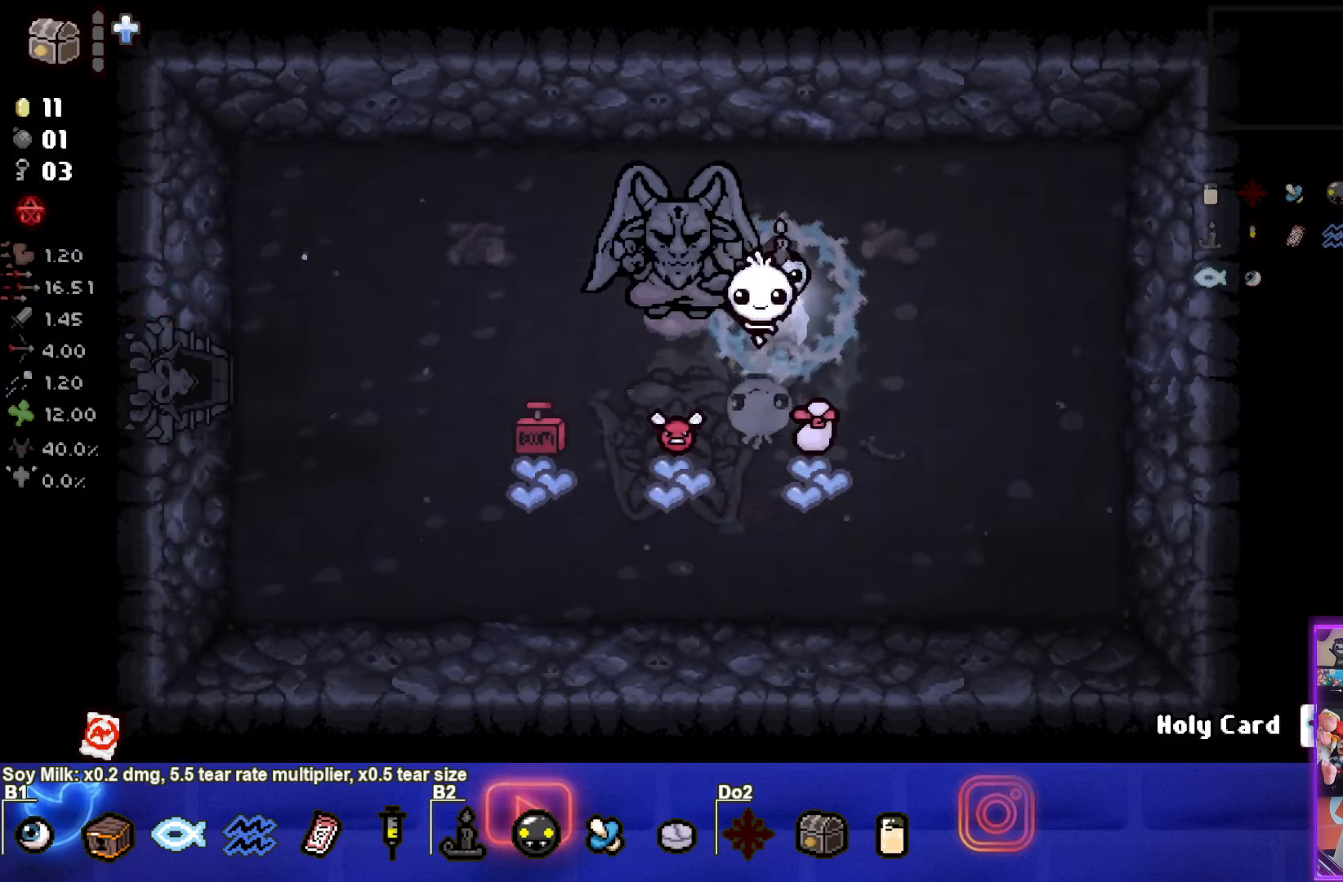
{"buttons": [], "left_stick": "center", "right_stick": "center", "events": []}
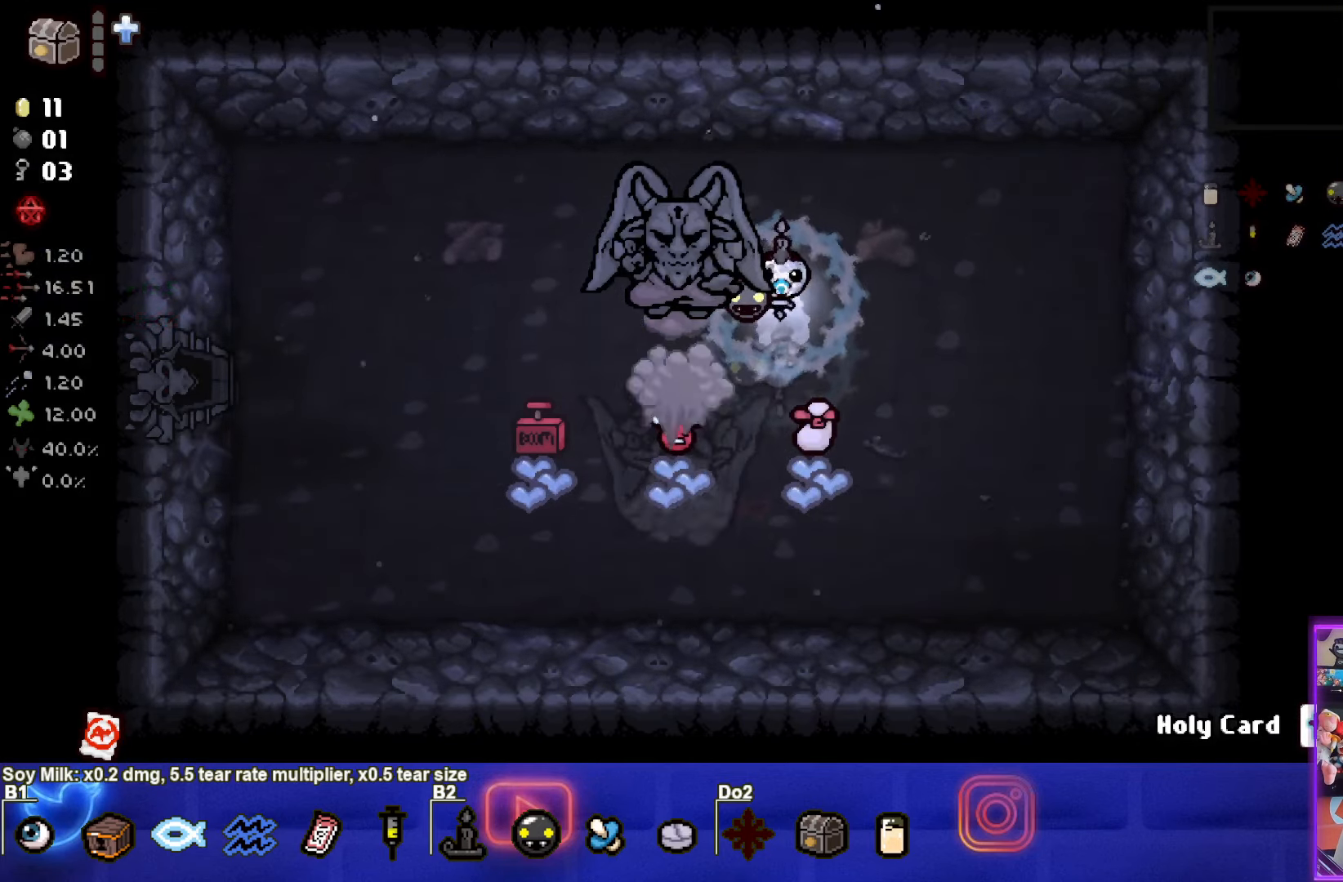
{"buttons": [], "left_stick": "down-right", "right_stick": "center", "events": [[300, "left_stick", "down-right"]]}
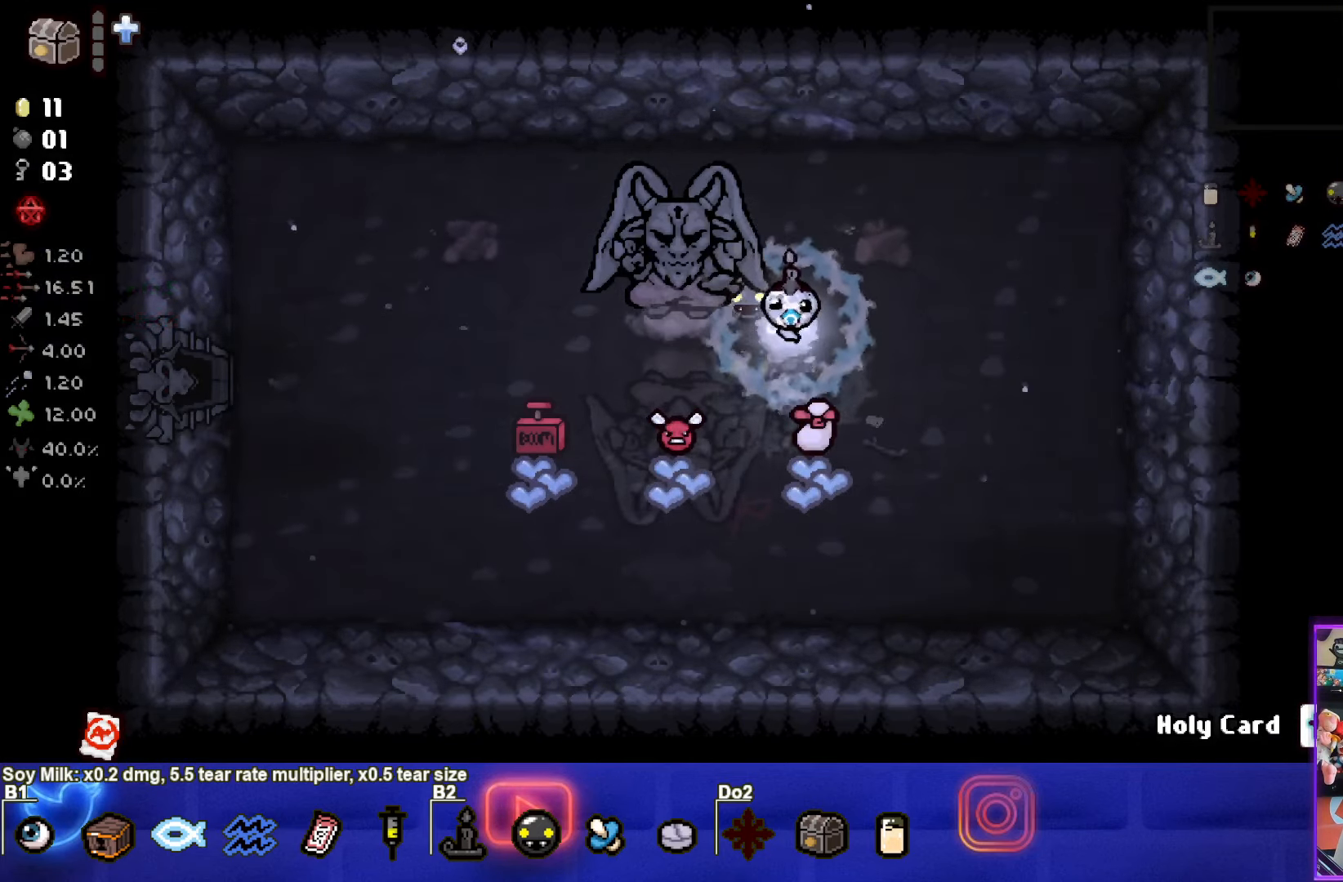
{"buttons": [], "left_stick": "left", "right_stick": "center", "events": [[166, "left_stick", "up-left"], [466, "left_stick", "left"]]}
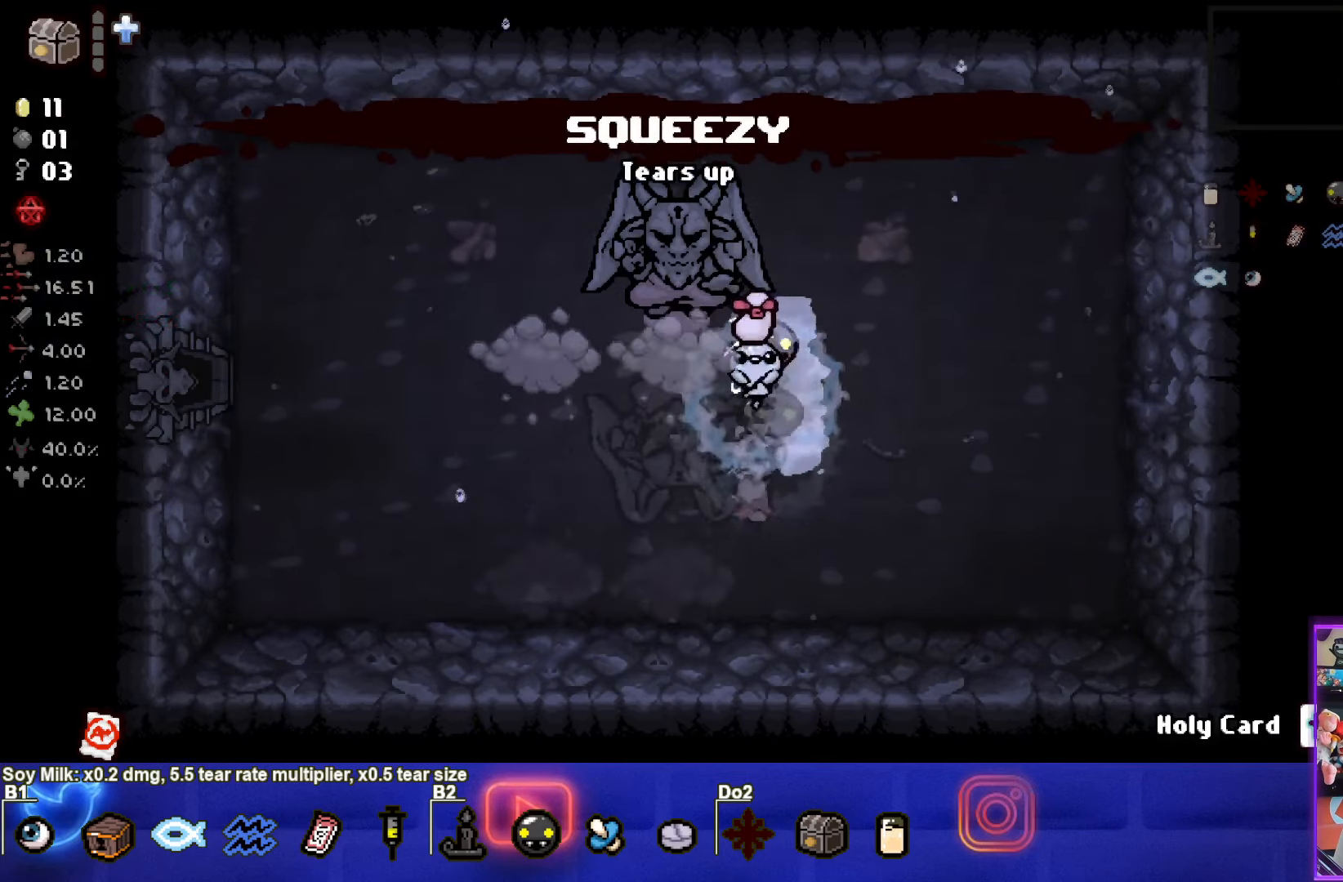
{"buttons": [], "left_stick": "left", "right_stick": "center", "events": []}
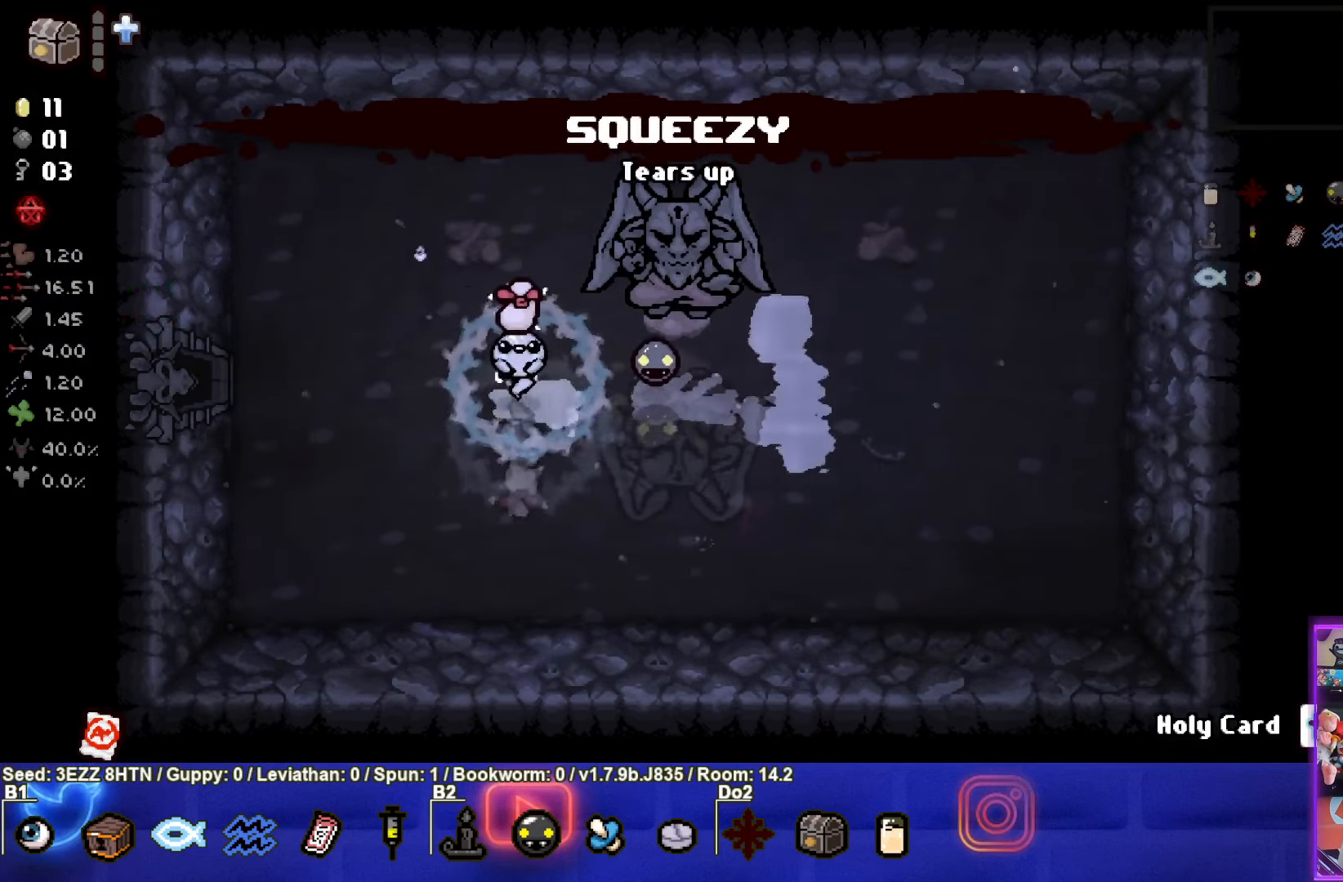
{"buttons": [], "left_stick": "left", "right_stick": "center", "events": []}
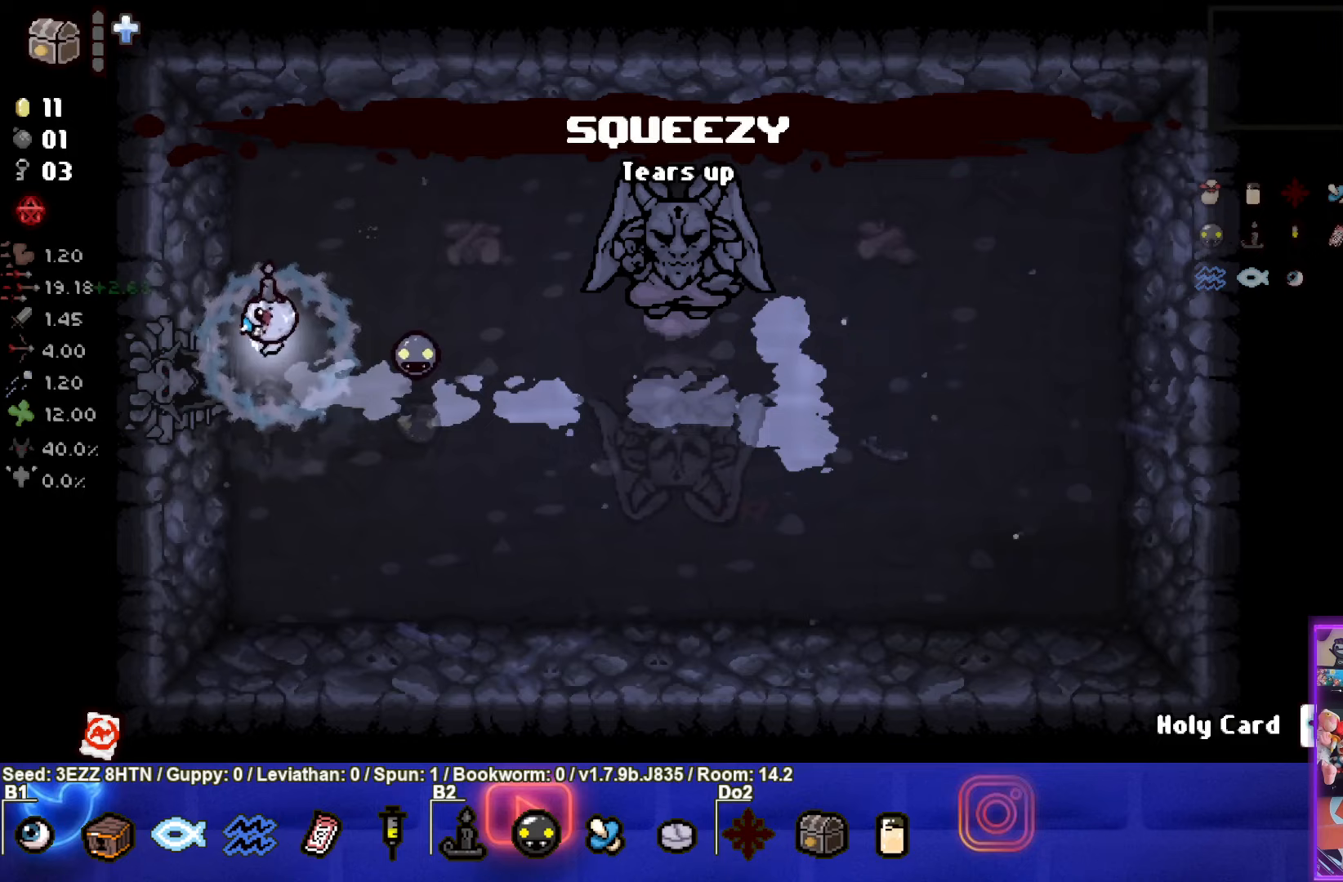
{"buttons": [], "left_stick": "center", "right_stick": "center", "events": [[317, "left_stick", "center"]]}
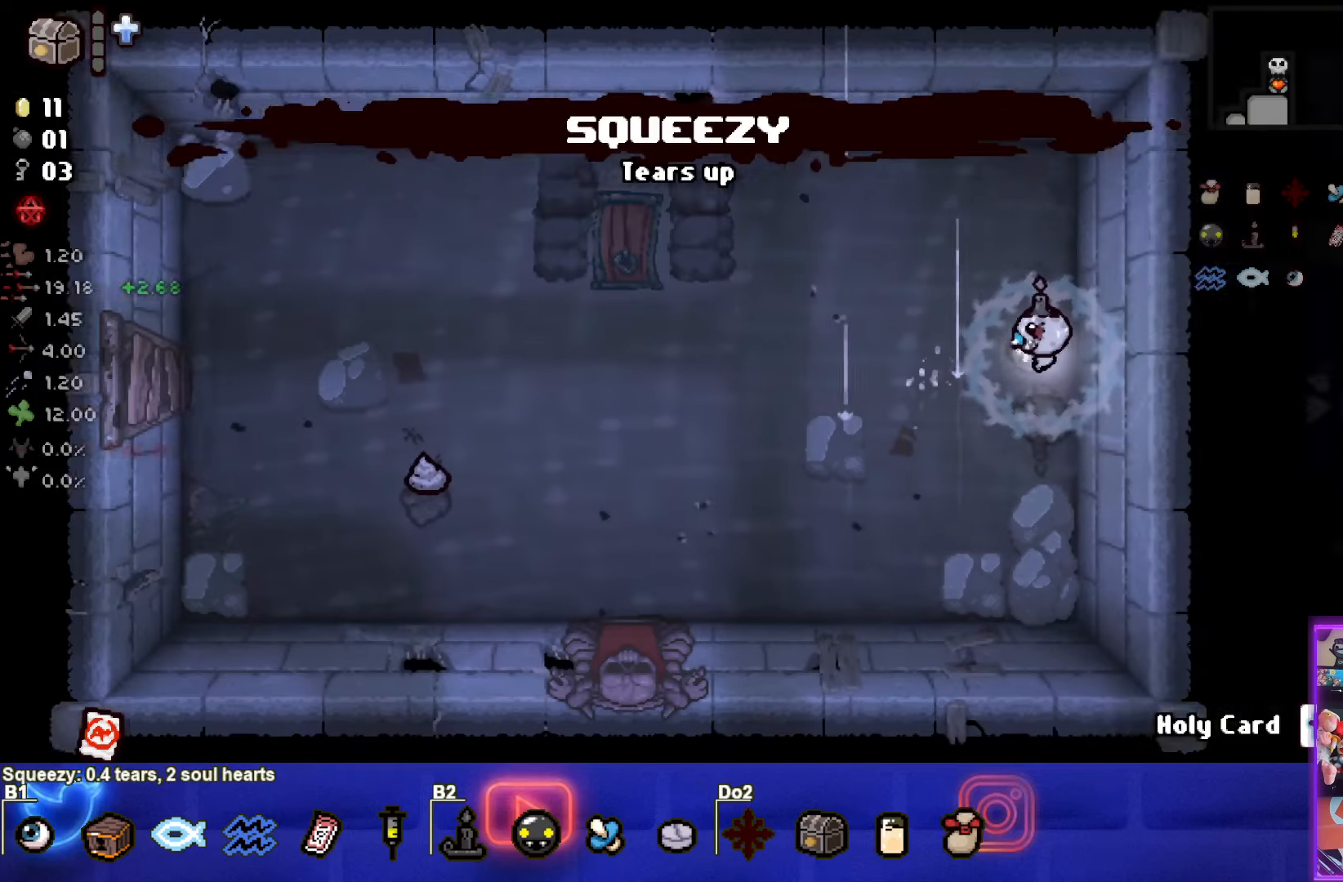
{"buttons": ["SQUARE"], "left_stick": "center", "right_stick": "center", "events": [[67, "SQUARE", "down"], [217, "left_stick", "left"], [500, "left_stick", "center"]]}
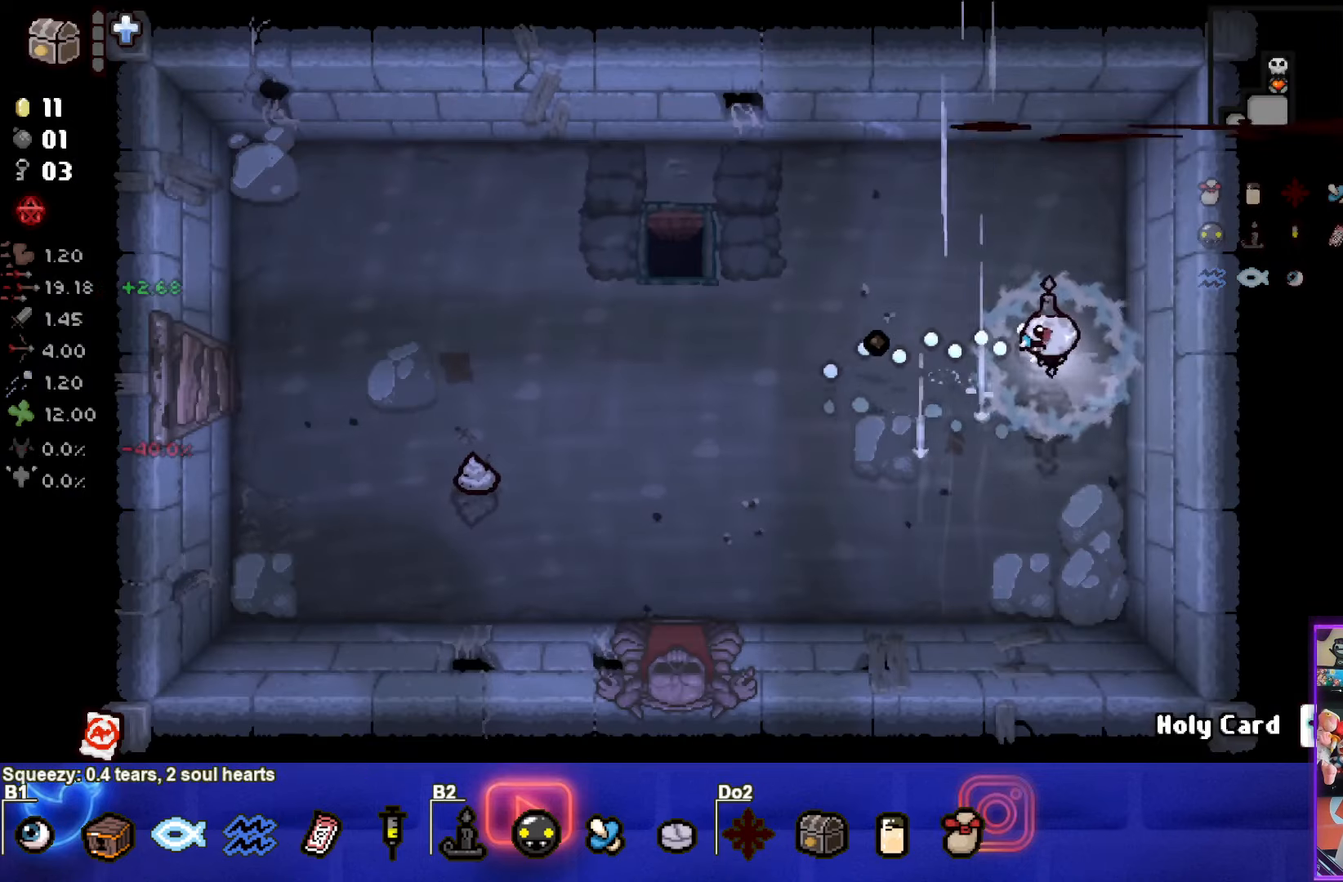
{"buttons": [], "left_stick": "down-left", "right_stick": "center", "events": [[167, "left_stick", "down-left"], [400, "SQUARE", "up"]]}
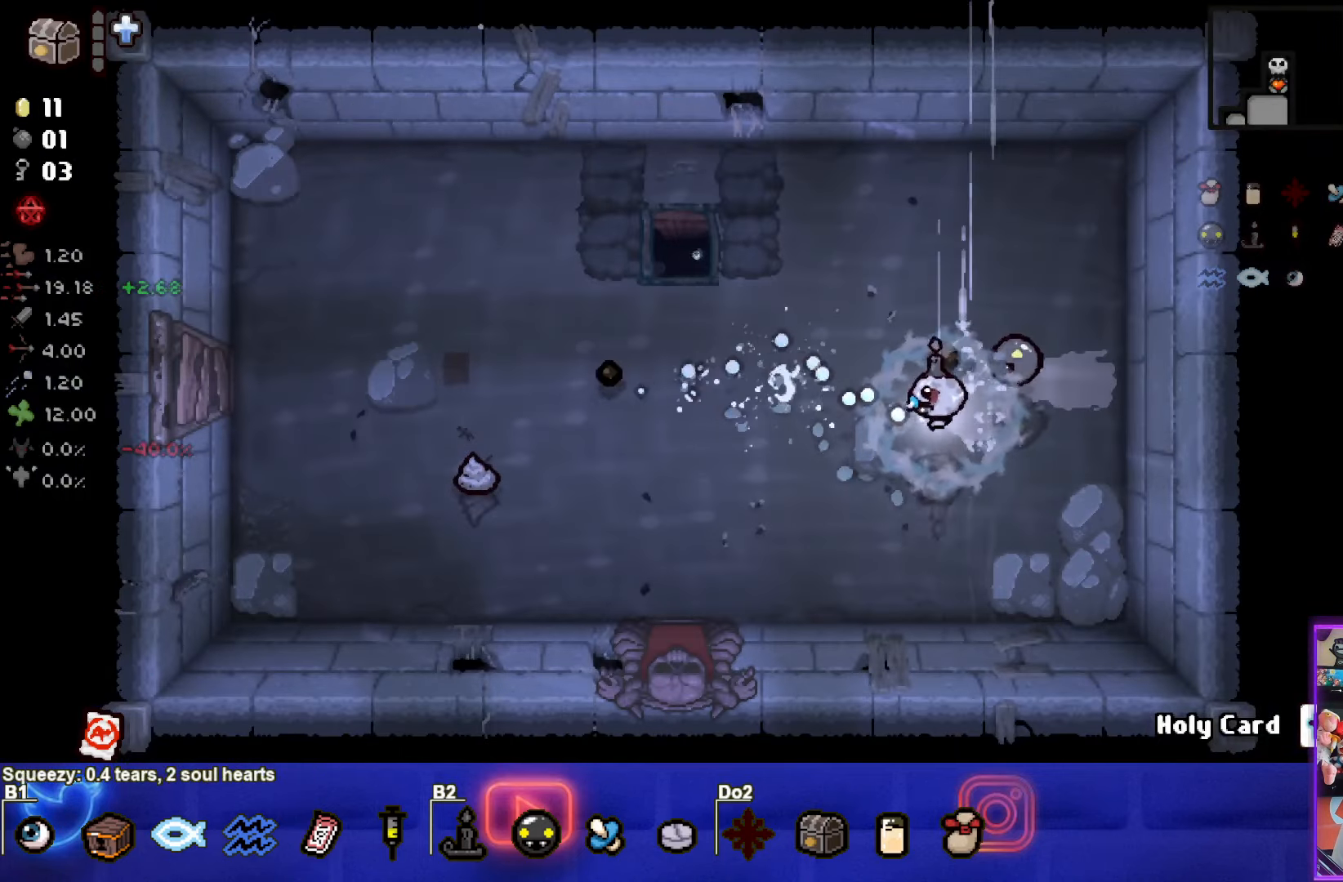
{"buttons": [], "left_stick": "left", "right_stick": "center", "events": [[233, "left_stick", "left"]]}
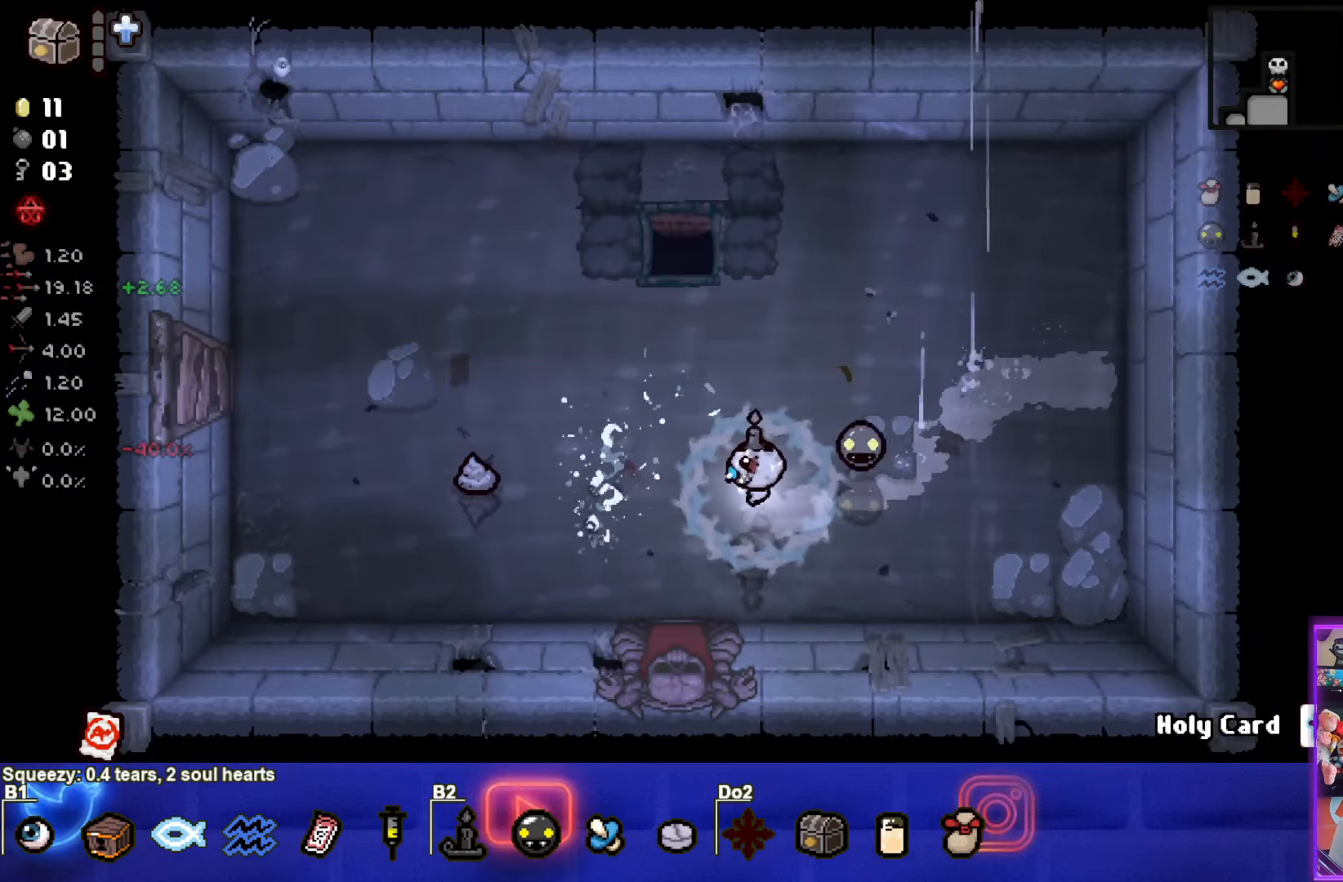
{"buttons": [], "left_stick": "down", "right_stick": "center", "events": [[33, "left_stick", "down-left"], [283, "left_stick", "down"]]}
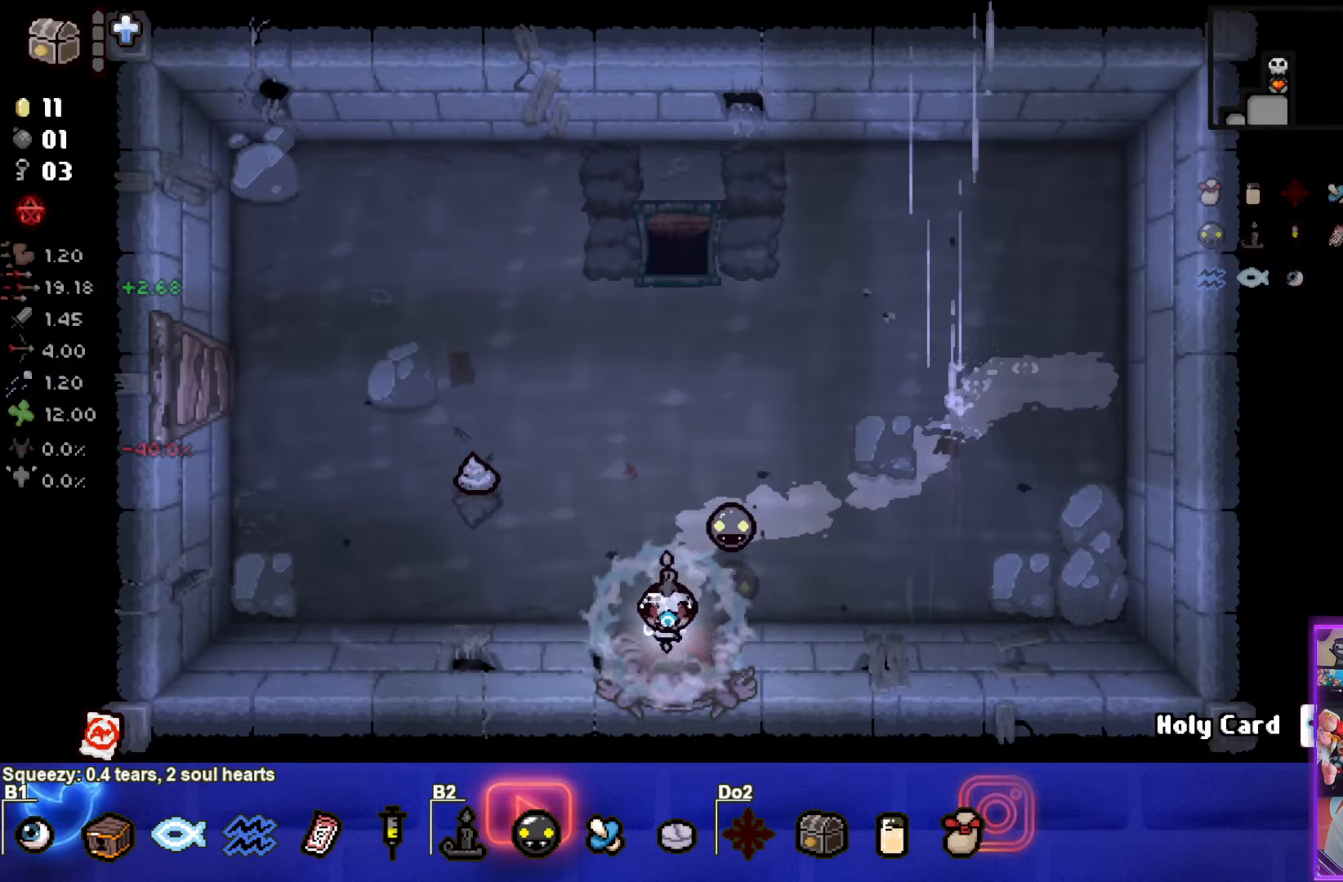
{"buttons": [], "left_stick": "center", "right_stick": "center", "events": [[117, "left_stick", "center"]]}
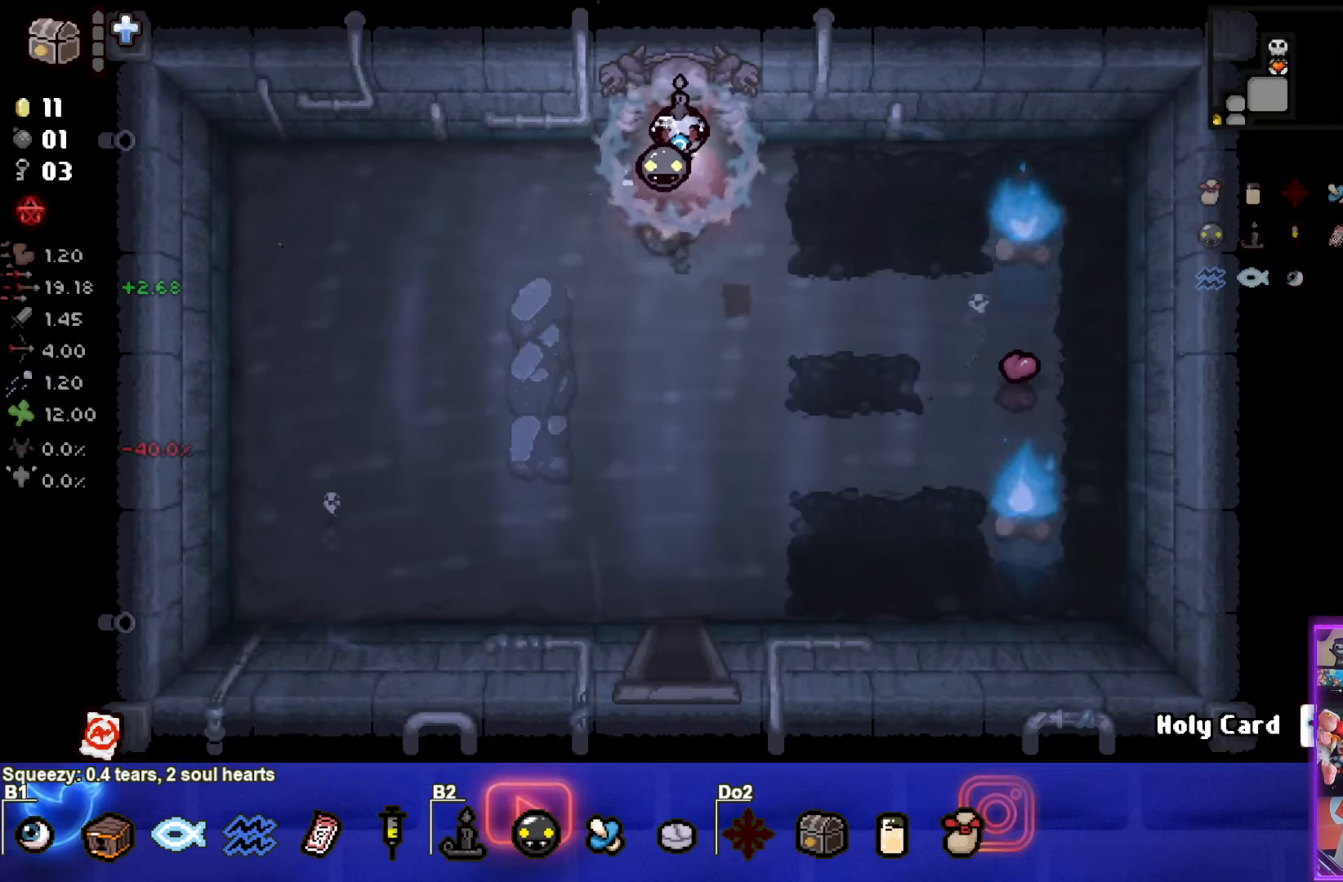
{"buttons": [], "left_stick": "down", "right_stick": "center", "events": [[50, "left_stick", "down"]]}
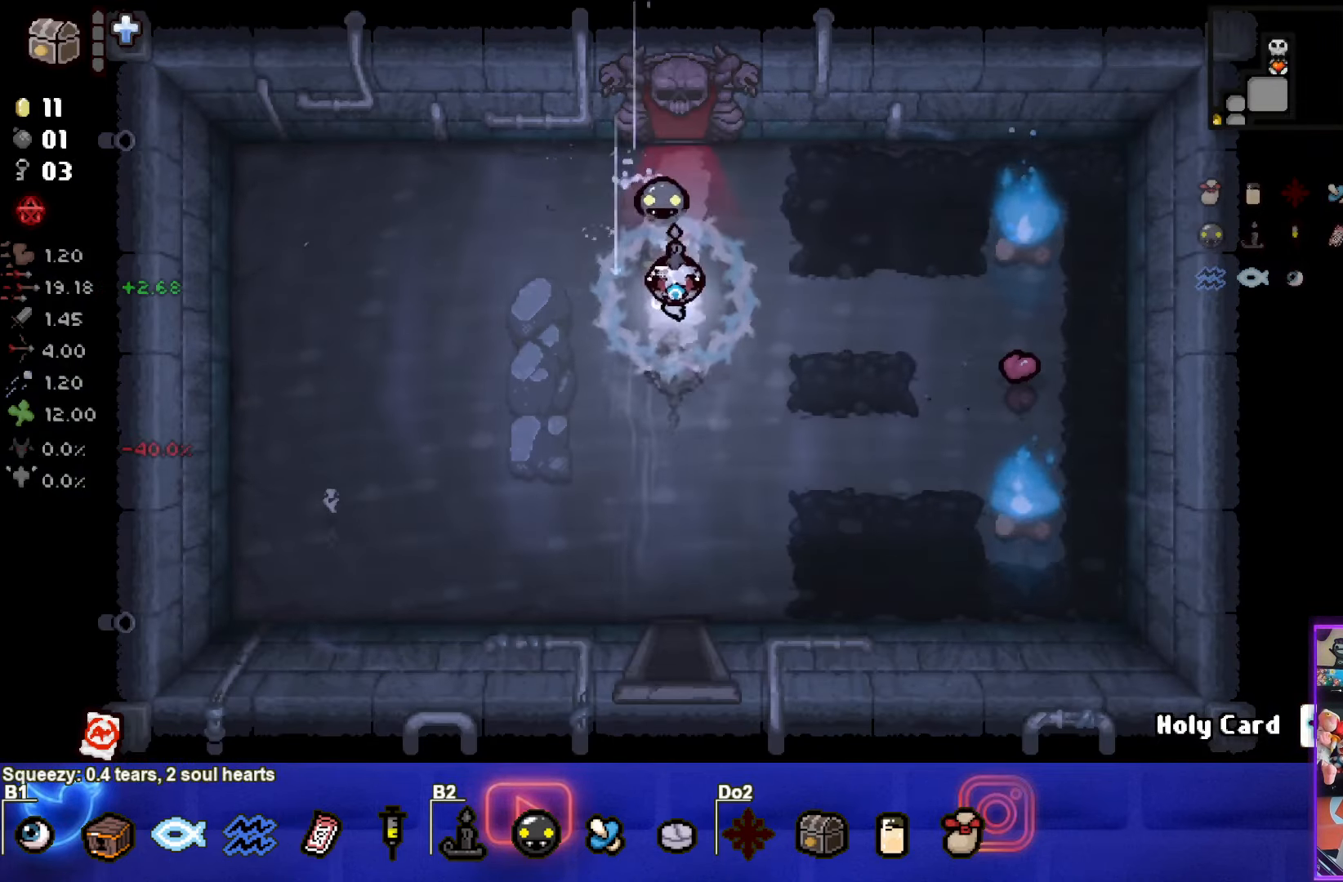
{"buttons": [], "left_stick": "down", "right_stick": "center", "events": []}
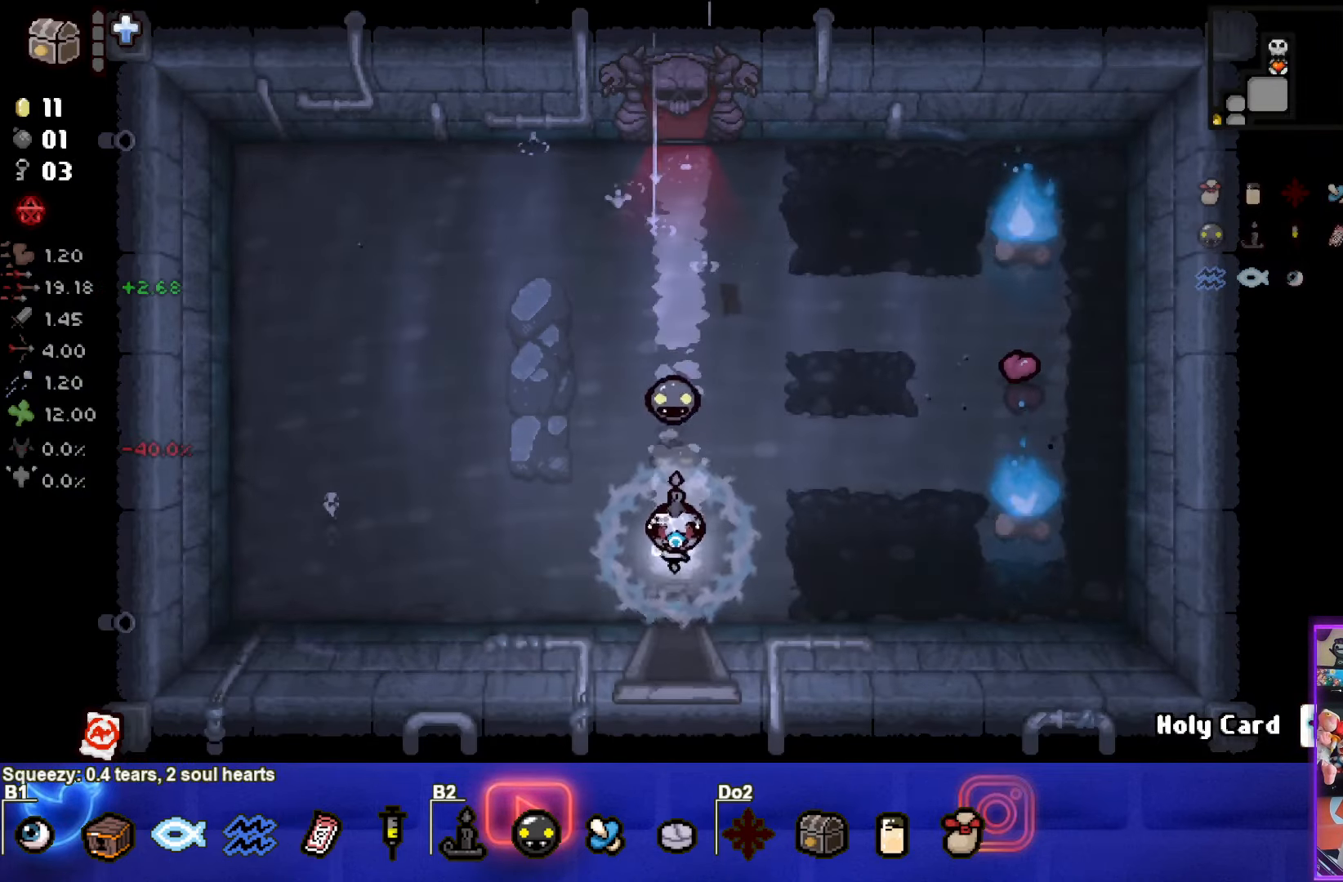
{"buttons": ["SELECT"], "left_stick": "center", "right_stick": "center", "events": [[300, "left_stick", "center"], [450, "SELECT", "down"]]}
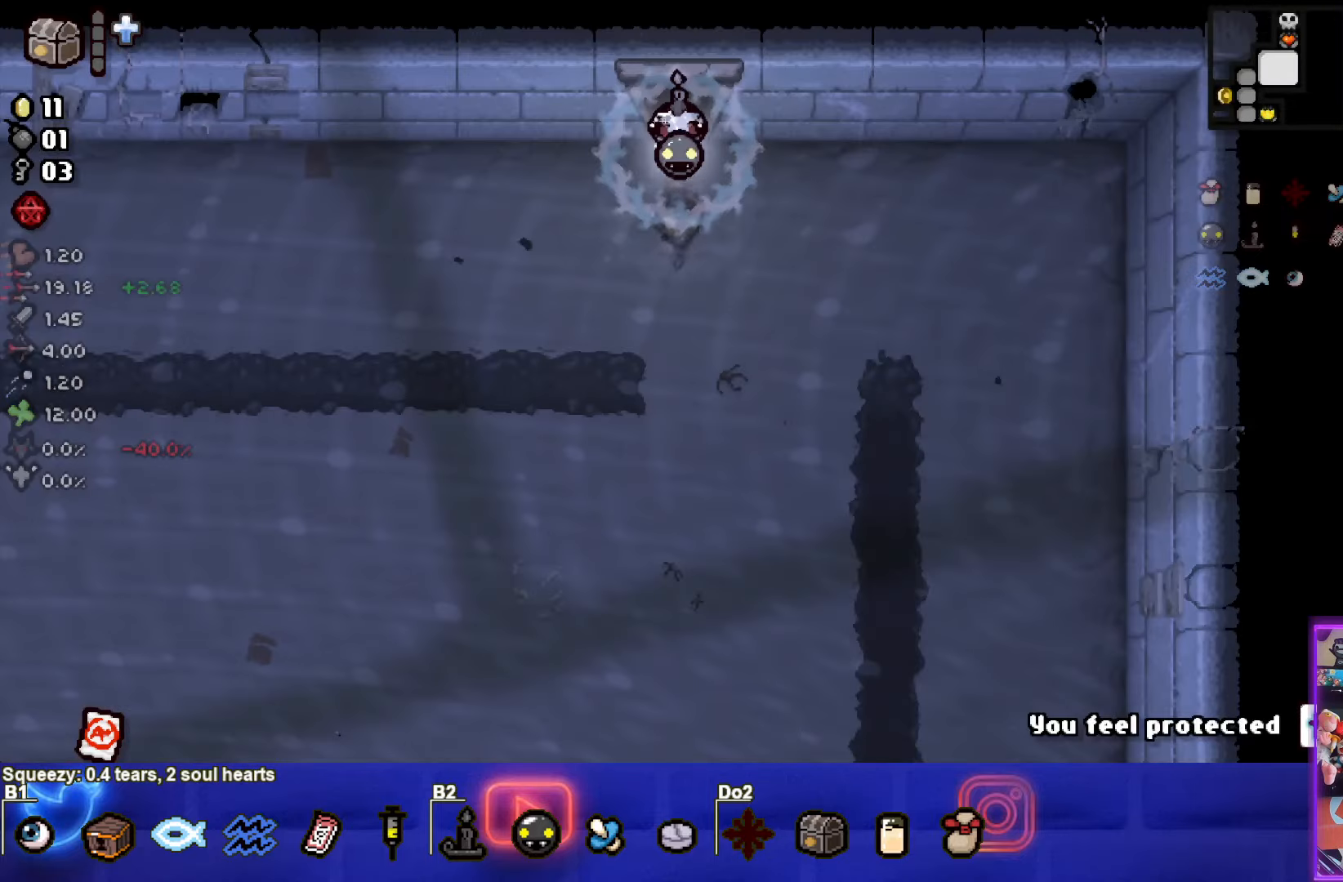
{"buttons": ["SELECT"], "left_stick": "down-left", "right_stick": "center", "events": [[150, "left_stick", "down-left"]]}
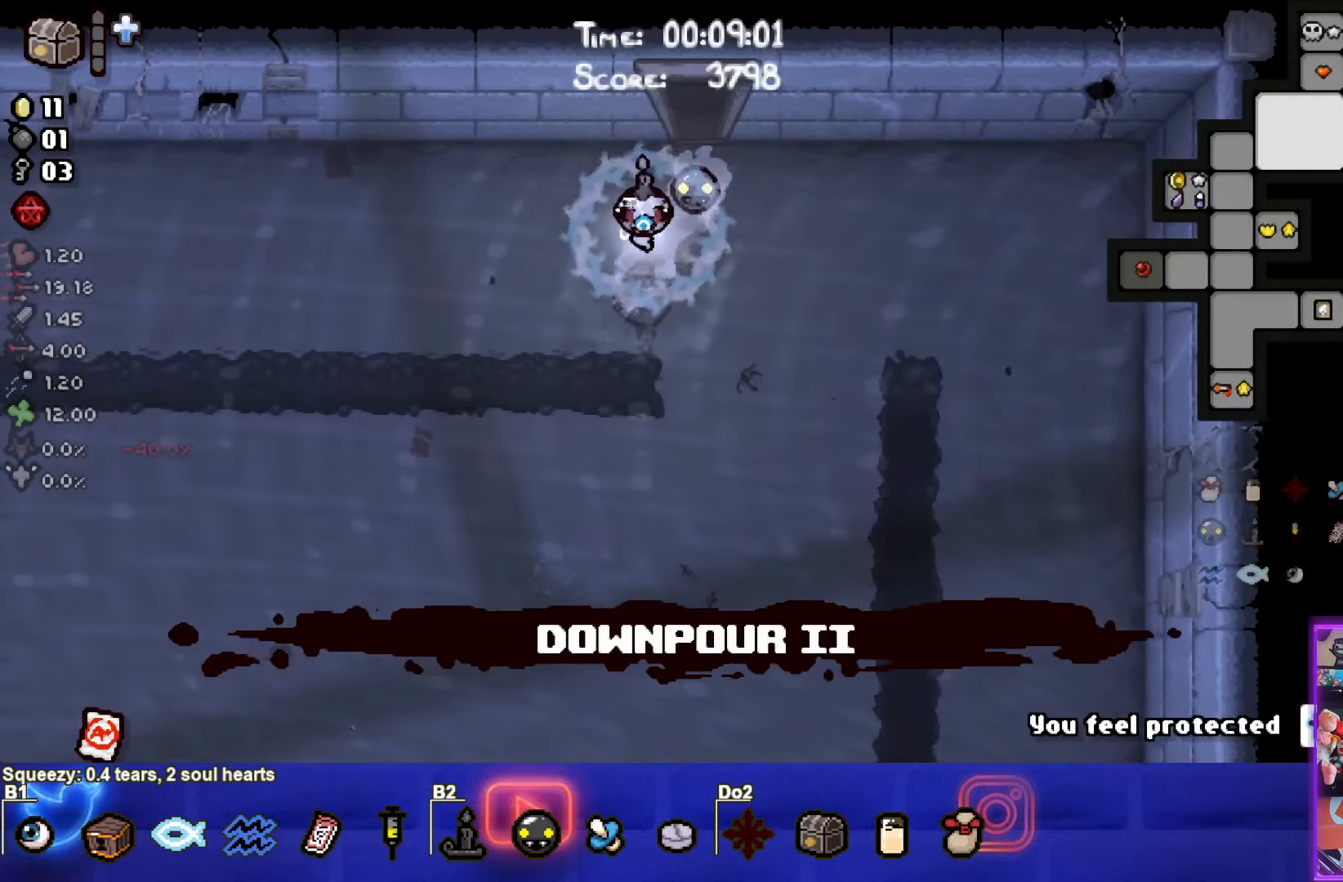
{"buttons": [], "left_stick": "down-left", "right_stick": "center", "events": [[400, "SELECT", "up"]]}
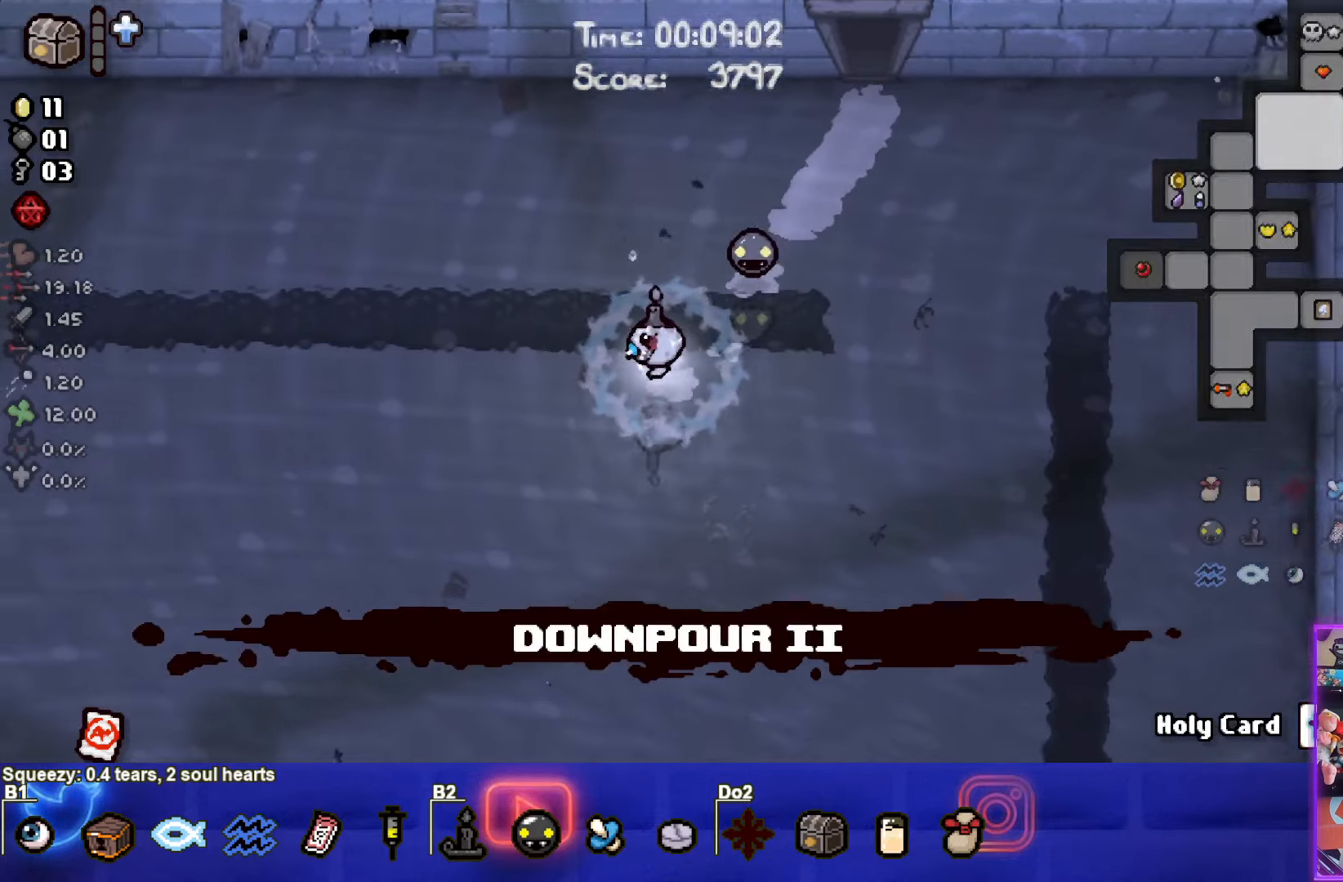
{"buttons": [], "left_stick": "down-left", "right_stick": "center", "events": []}
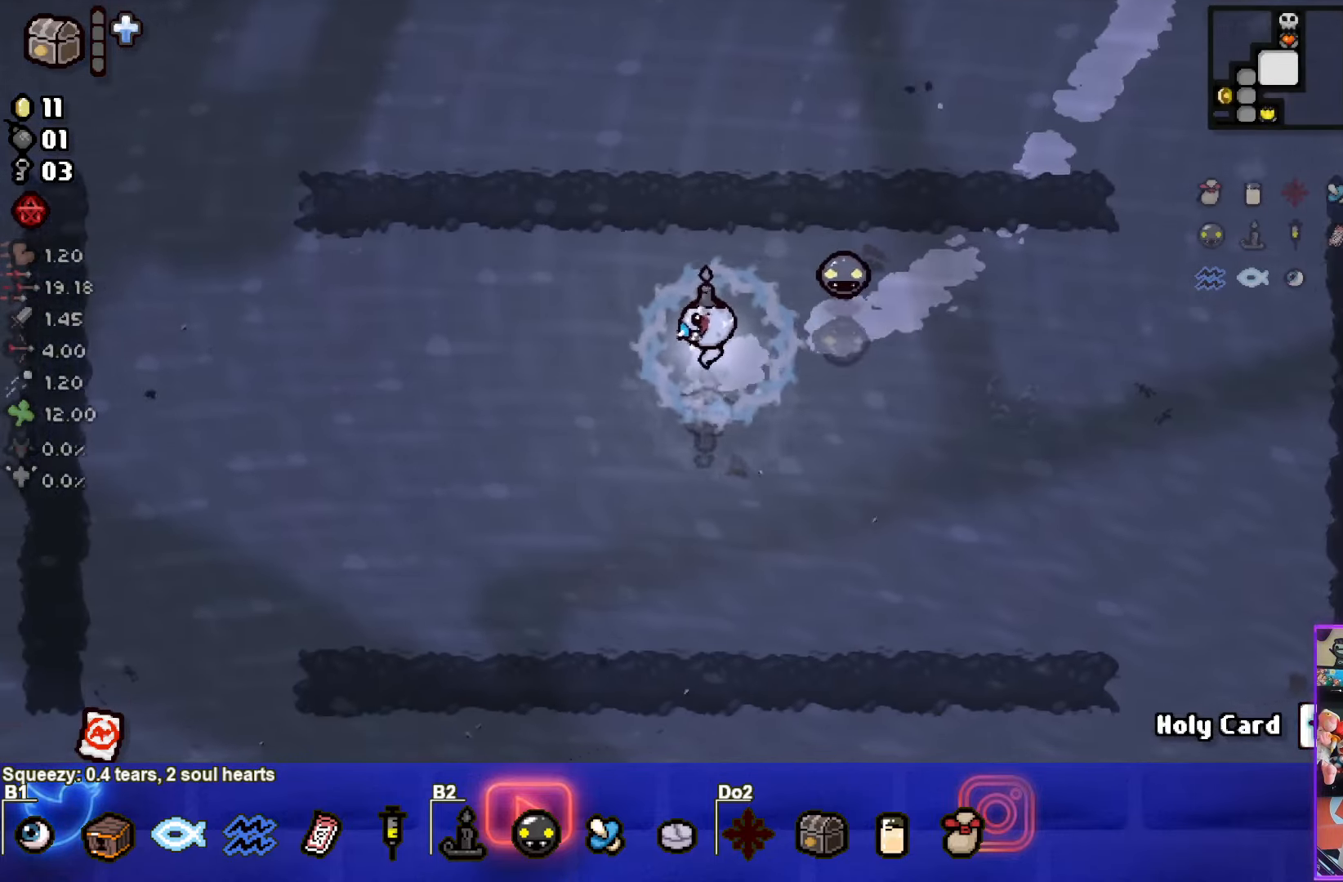
{"buttons": [], "left_stick": "down-left", "right_stick": "center", "events": []}
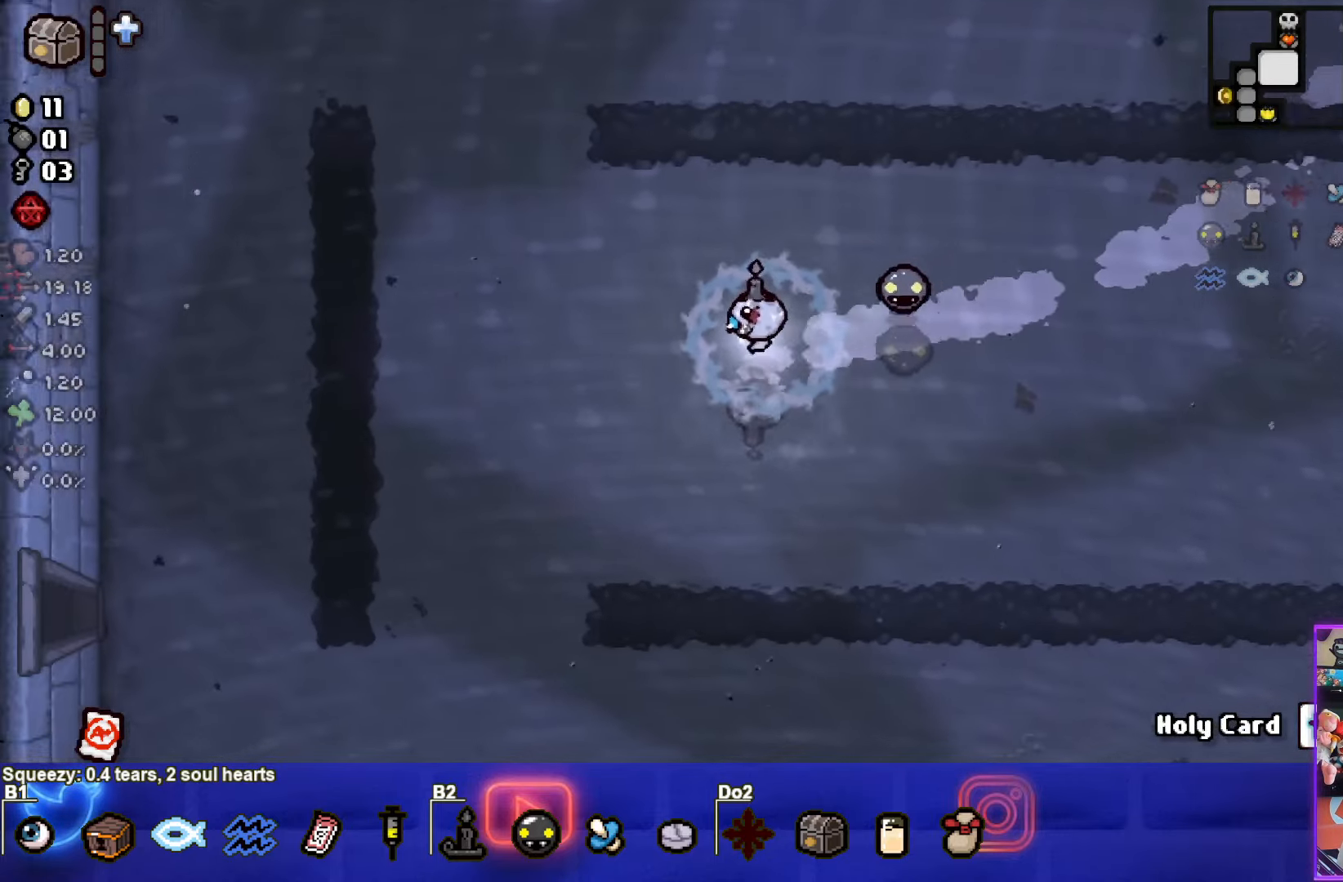
{"buttons": [], "left_stick": "down-left", "right_stick": "center", "events": []}
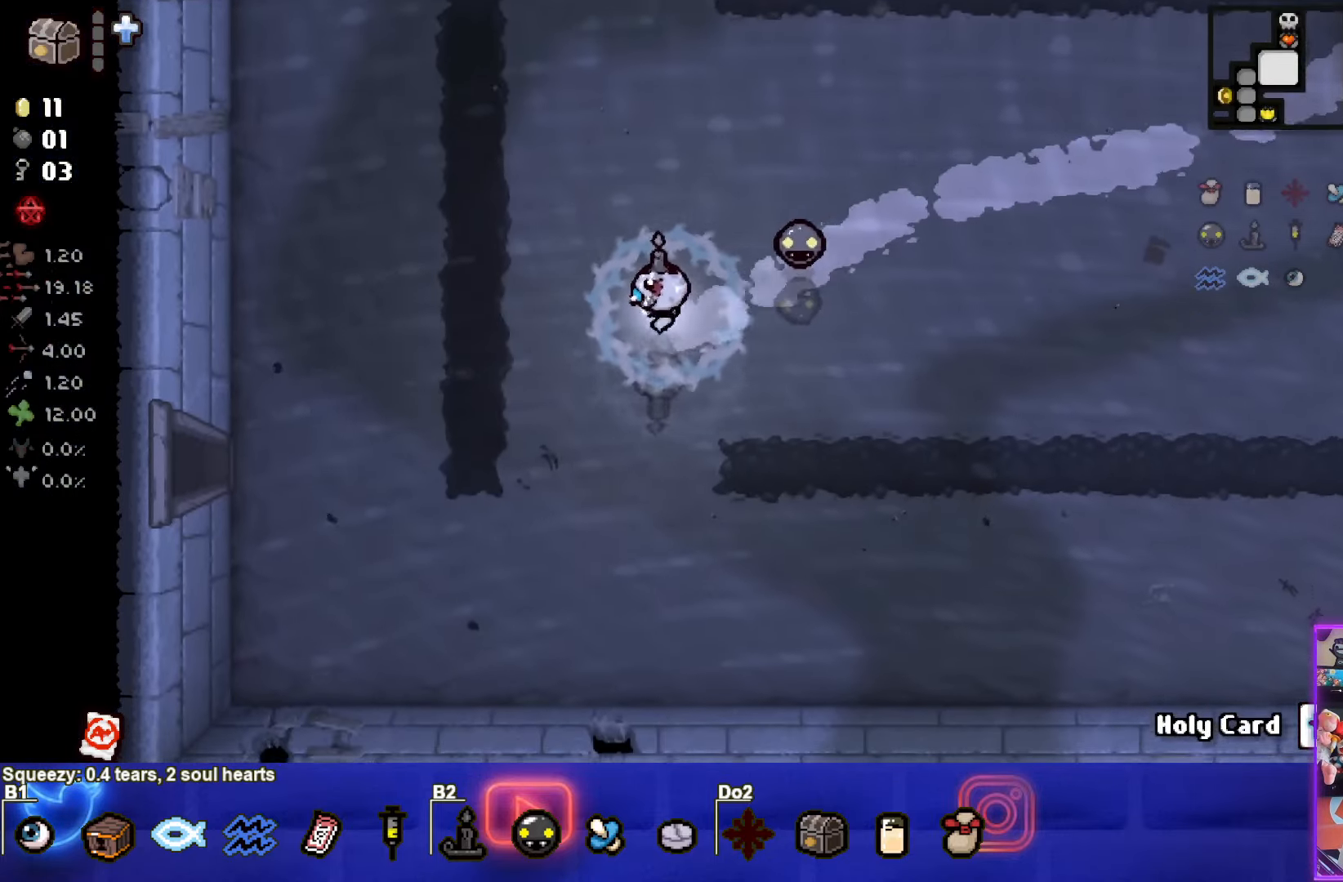
{"buttons": [], "left_stick": "down-left", "right_stick": "center", "events": []}
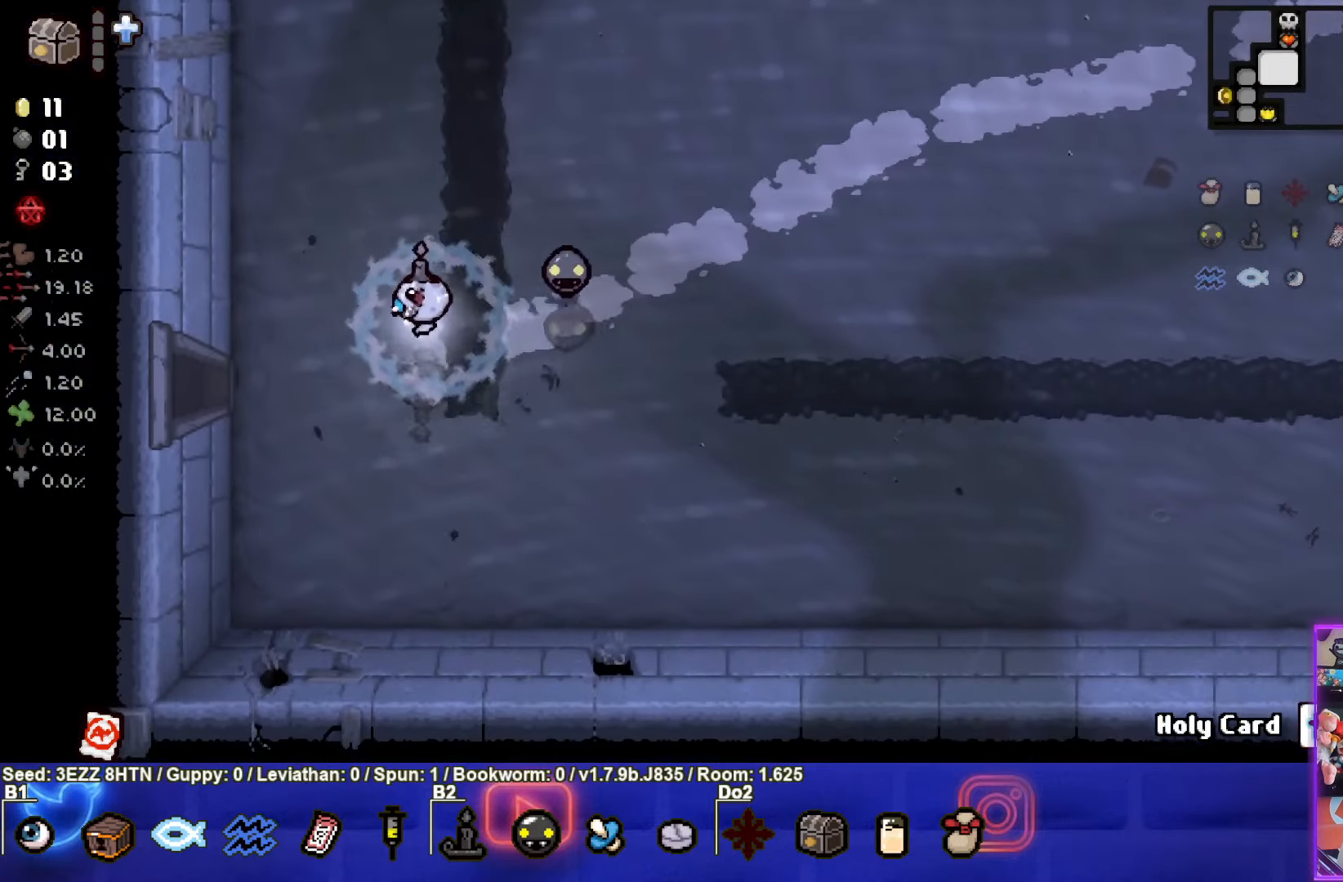
{"buttons": [], "left_stick": "center", "right_stick": "center", "events": [[500, "left_stick", "center"]]}
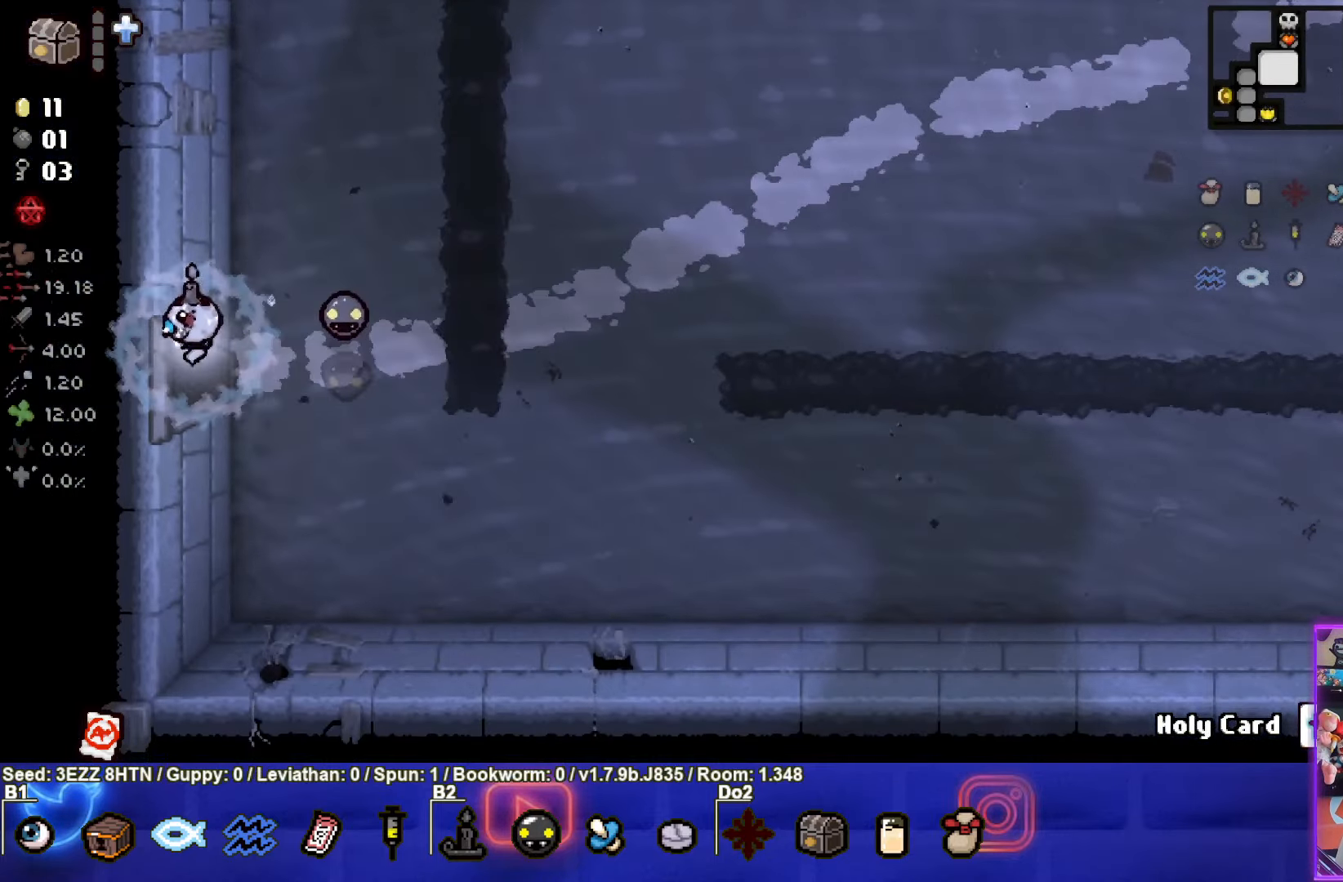
{"buttons": [], "left_stick": "down-left", "right_stick": "center", "events": [[350, "left_stick", "down-left"]]}